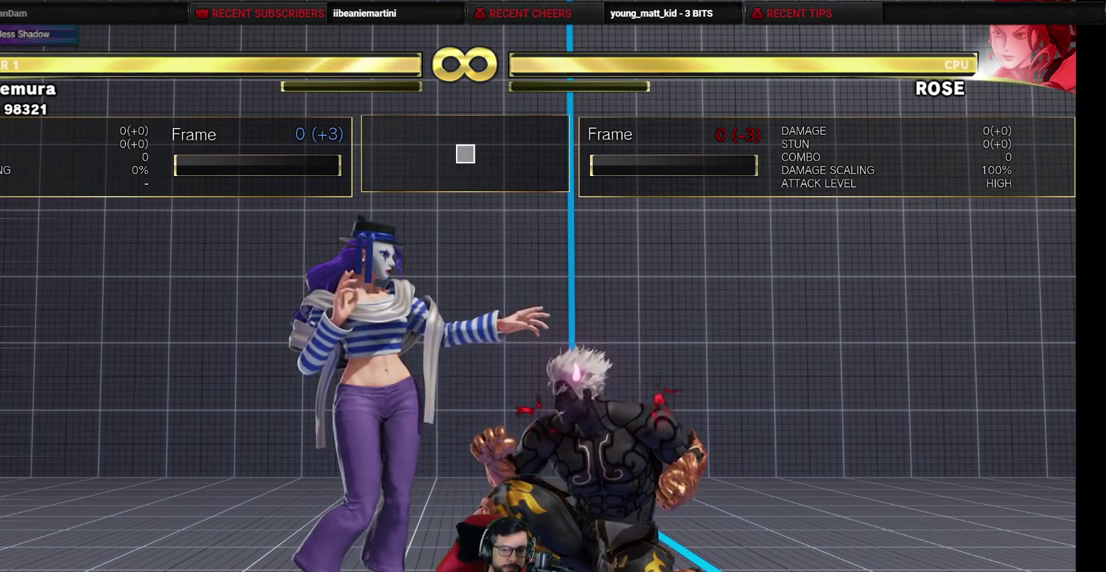
Gameplay with a controller (arcade stick); each line is a JSON object with the inputs held at the frame after it (dt_ms = milliseconds from this image to that frame). "events" lists button and stick changes between this image and that frame as [ms after this image, input, new state], when the widget could be followed in between. Not read: L3 R3.
{"dt_ms": 500, "buttons": ["DPAD_DOWN", "DPAD_RIGHT"], "events": []}
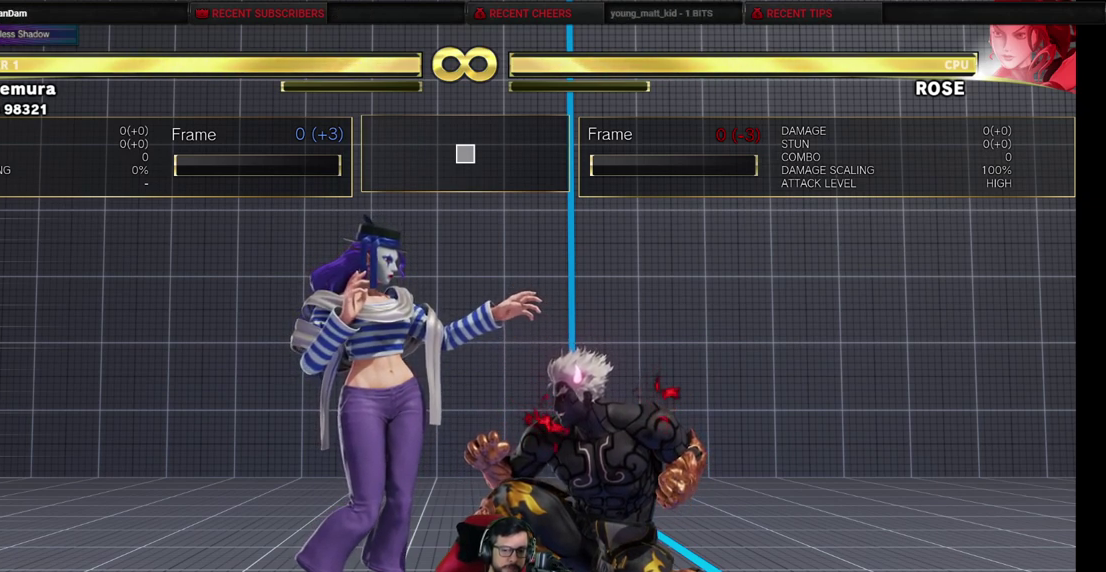
{"dt_ms": 500, "buttons": ["DPAD_DOWN", "DPAD_RIGHT"], "events": []}
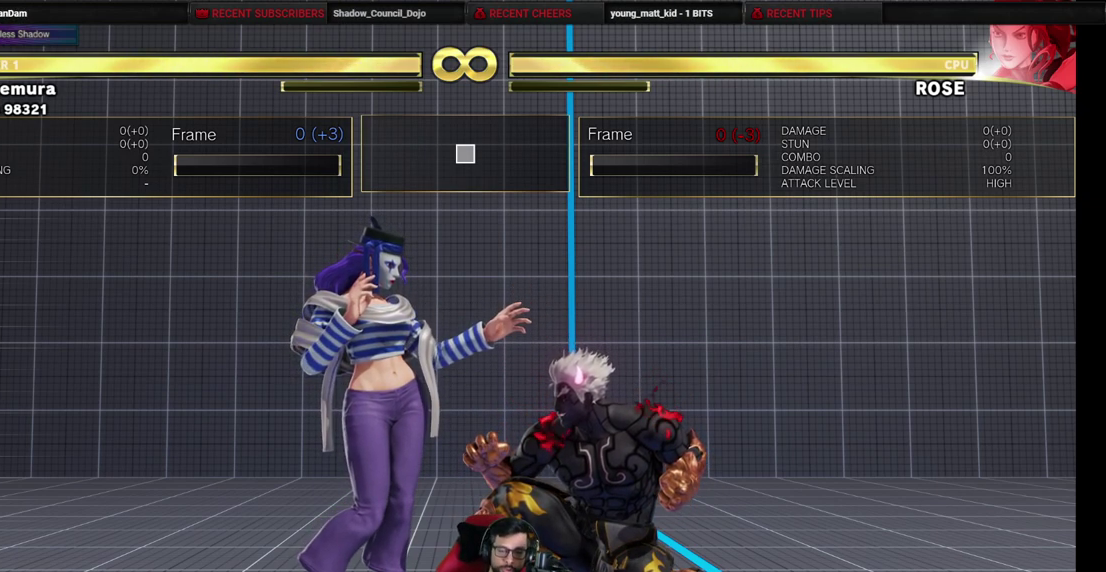
{"dt_ms": 500, "buttons": ["DPAD_DOWN", "DPAD_RIGHT"], "events": []}
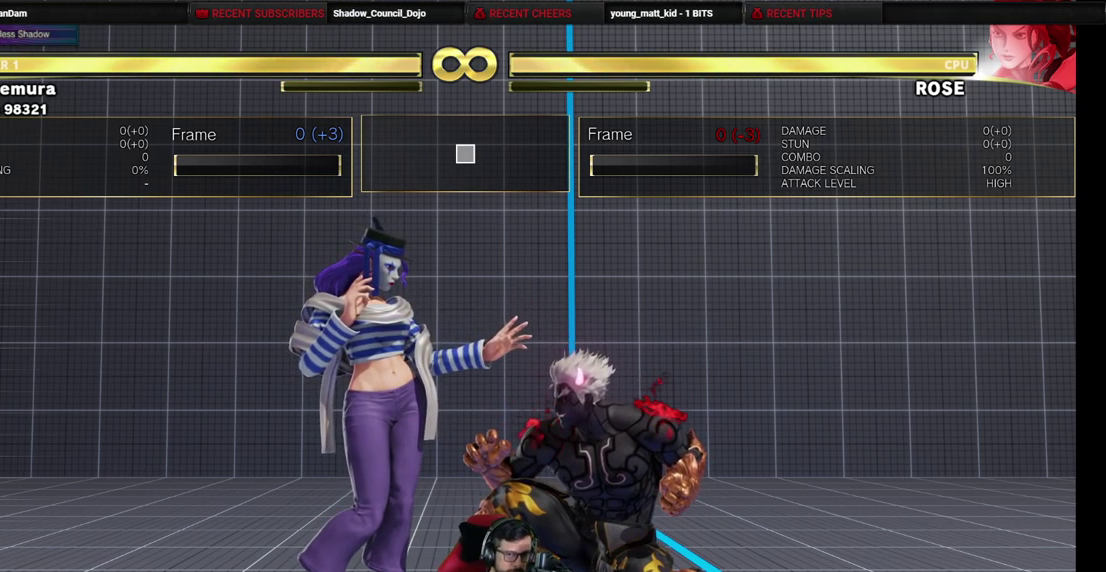
{"dt_ms": 500, "buttons": ["DPAD_DOWN", "DPAD_RIGHT"], "events": []}
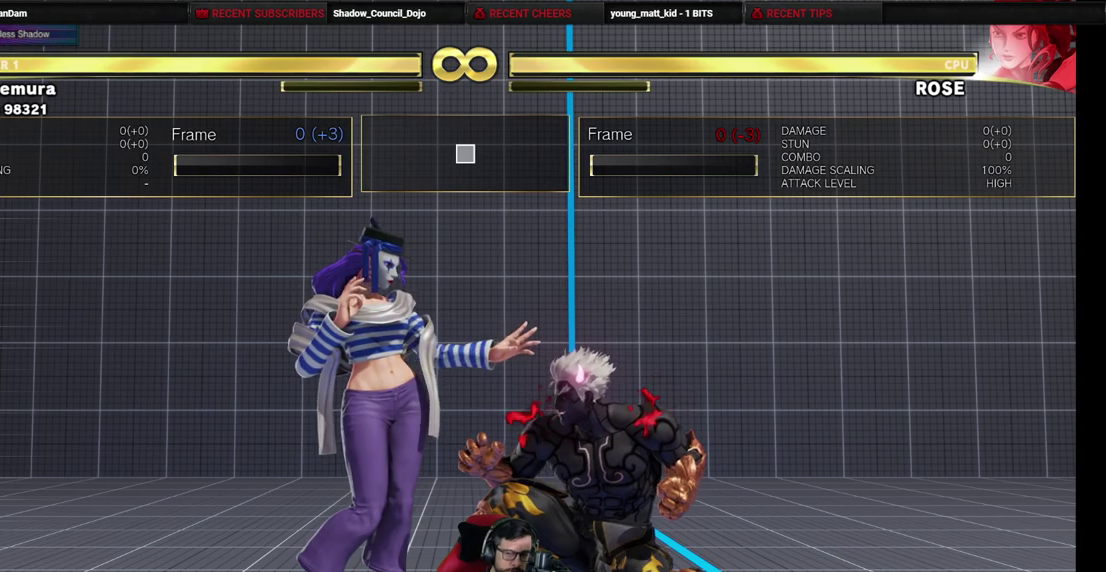
{"dt_ms": 500, "buttons": ["DPAD_DOWN", "DPAD_RIGHT"], "events": []}
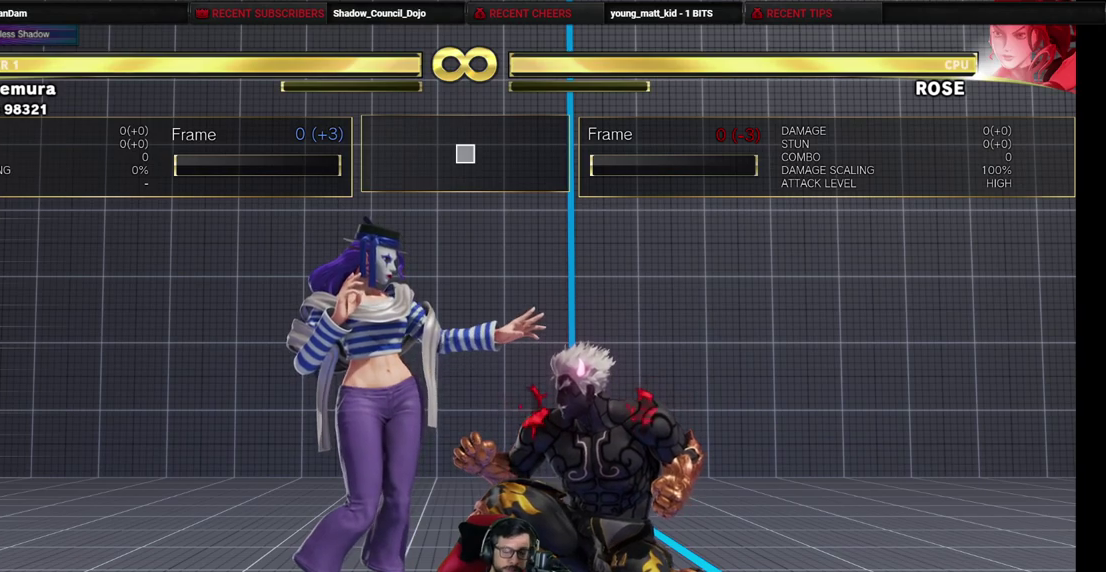
{"dt_ms": 500, "buttons": ["DPAD_DOWN", "DPAD_RIGHT"], "events": []}
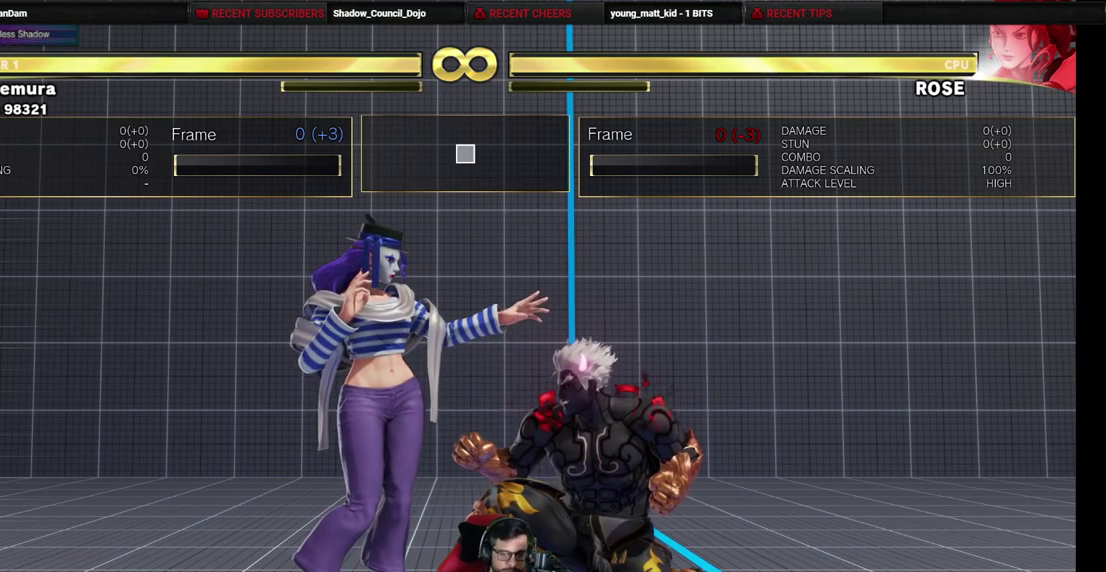
{"dt_ms": 500, "buttons": ["DPAD_DOWN", "DPAD_RIGHT"], "events": [[400, "R2", "down"], [450, "R2", "up"]]}
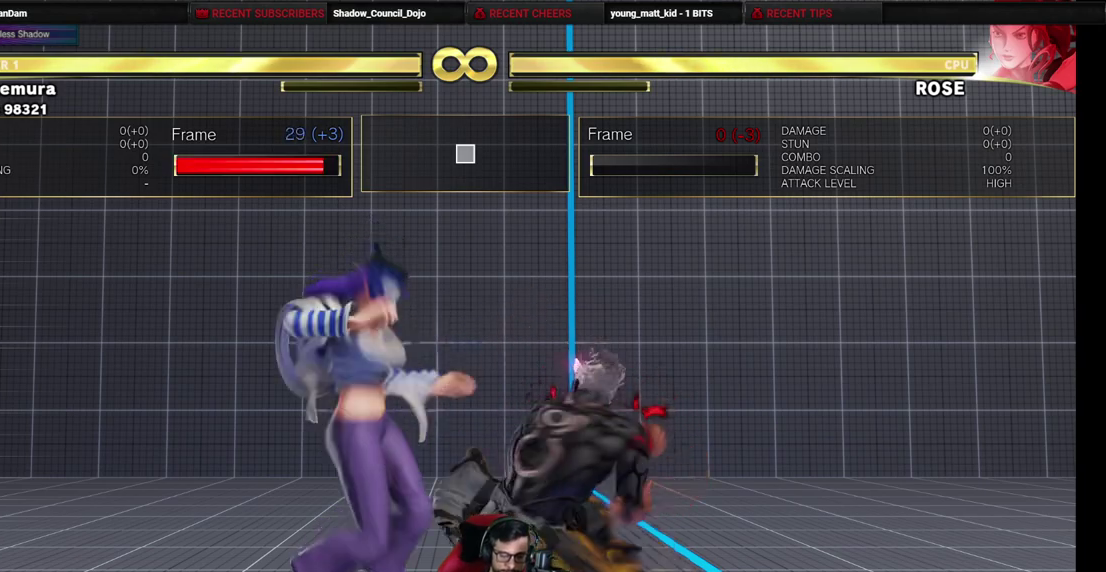
{"dt_ms": 400, "buttons": ["DPAD_DOWN", "DPAD_RIGHT"], "events": []}
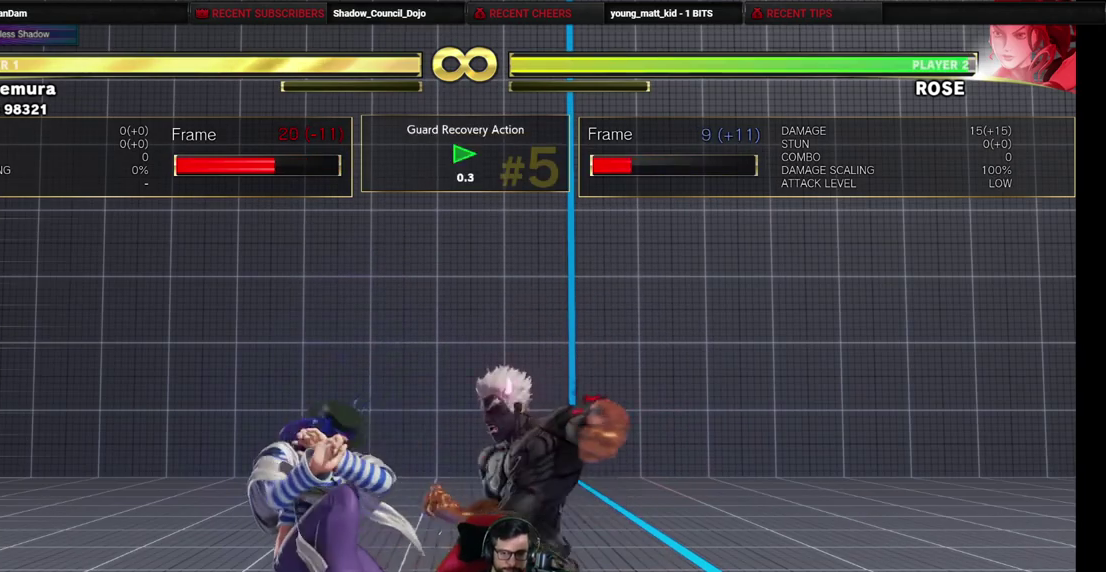
{"dt_ms": 500, "buttons": ["DPAD_DOWN", "DPAD_RIGHT"], "events": []}
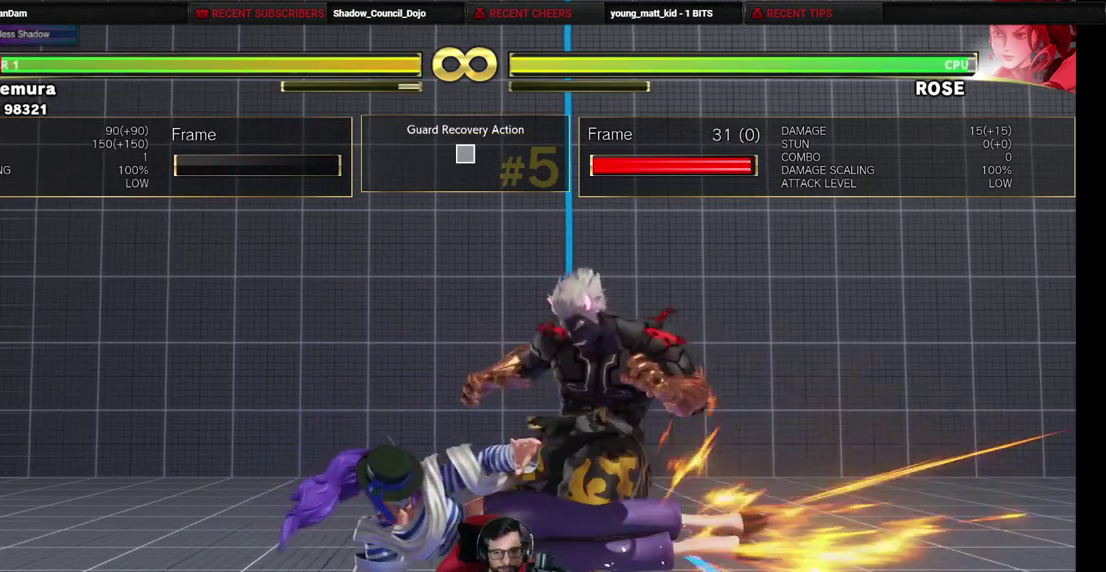
{"dt_ms": 500, "buttons": ["DPAD_DOWN", "DPAD_RIGHT"], "events": []}
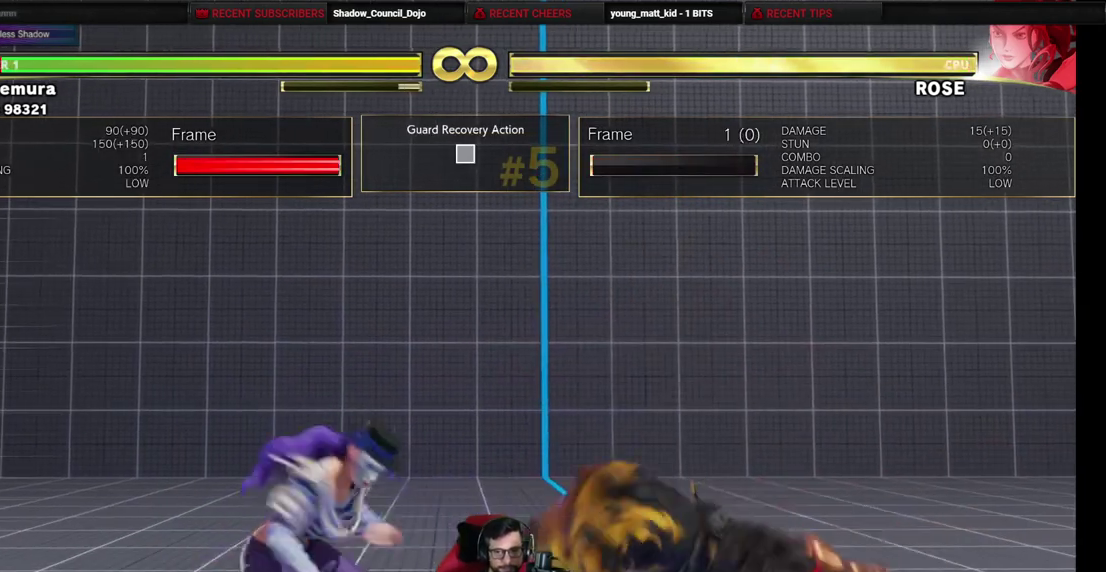
{"dt_ms": 600, "buttons": ["DPAD_DOWN", "DPAD_RIGHT"], "events": []}
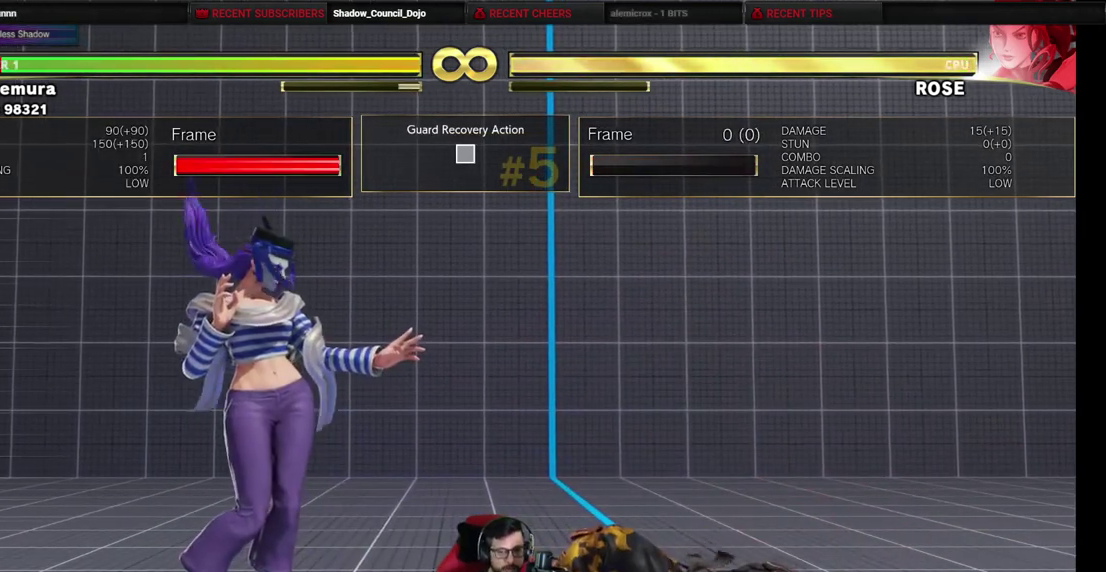
{"dt_ms": 700, "buttons": ["DPAD_LEFT"], "events": [[583, "DPAD_DOWN", "up"], [650, "DPAD_RIGHT", "up"], [700, "DPAD_LEFT", "down"]]}
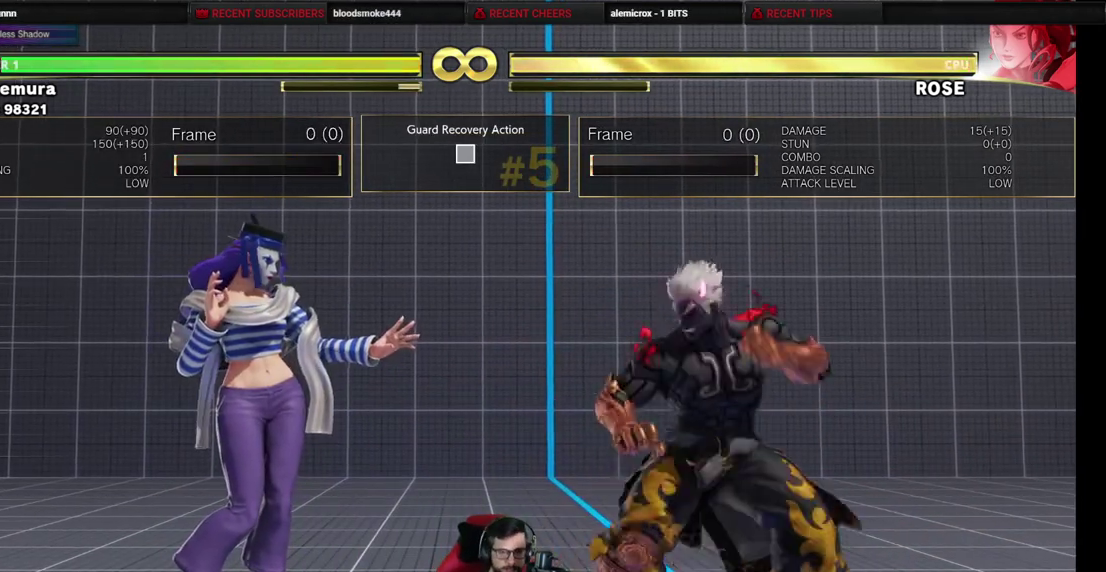
{"dt_ms": 500, "buttons": ["DPAD_LEFT"], "events": []}
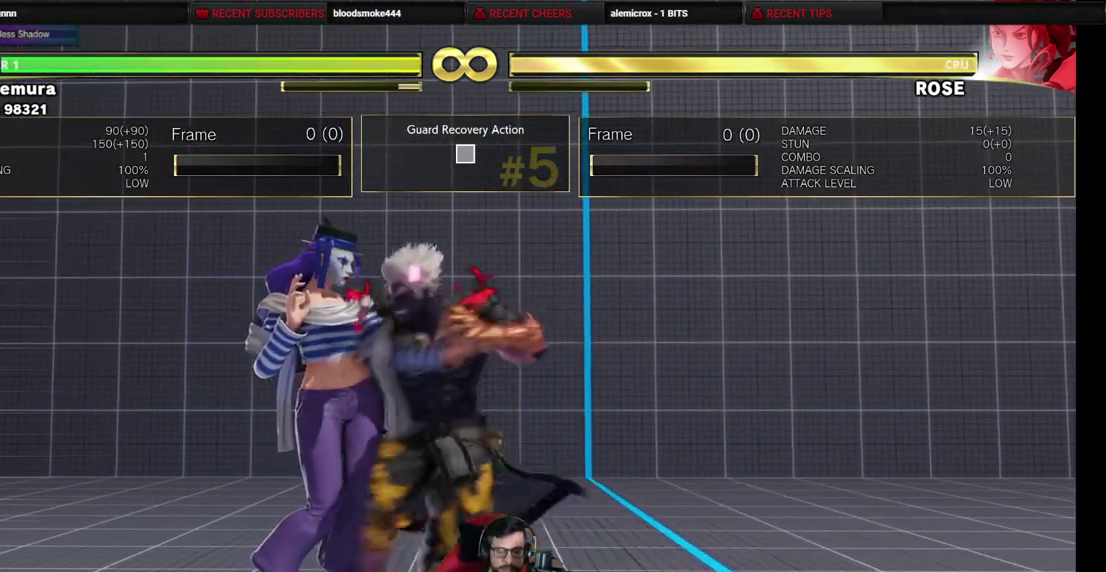
{"dt_ms": 500, "buttons": ["DPAD_DOWN", "DPAD_RIGHT"], "events": [[17, "DPAD_DOWN", "down"], [17, "DPAD_LEFT", "up"], [33, "DPAD_RIGHT", "down"], [233, "R2", "down"], [283, "R2", "up"]]}
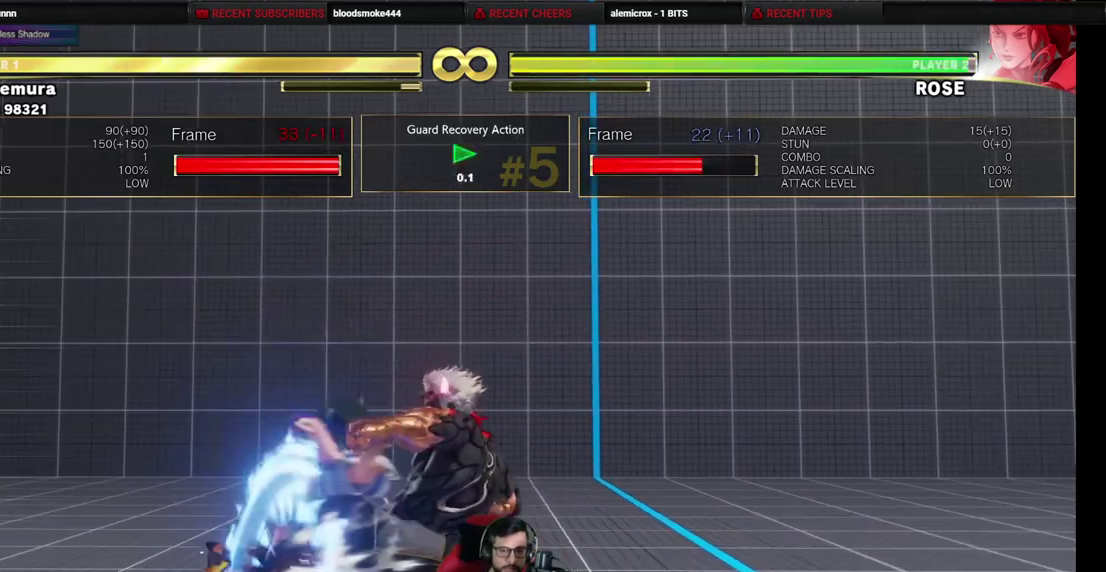
{"dt_ms": 500, "buttons": ["DPAD_DOWN", "DPAD_RIGHT"], "events": [[100, "SQUARE", "down"], [150, "SQUARE", "up"]]}
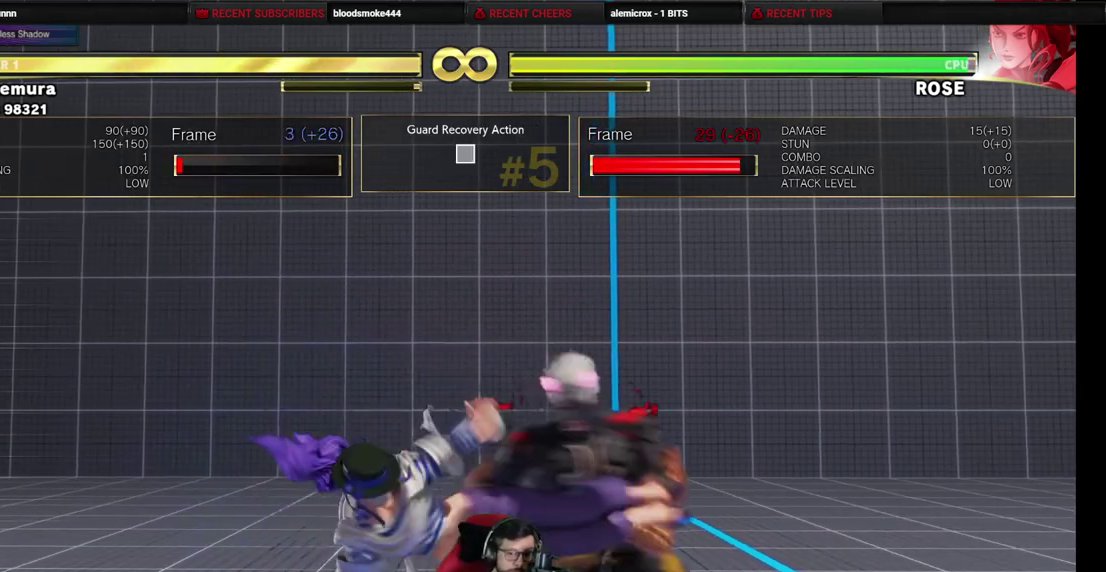
{"dt_ms": 400, "buttons": ["DPAD_DOWN", "DPAD_RIGHT"], "events": [[83, "SQUARE", "down"], [133, "SQUARE", "up"], [300, "SQUARE", "down"], [350, "SQUARE", "up"]]}
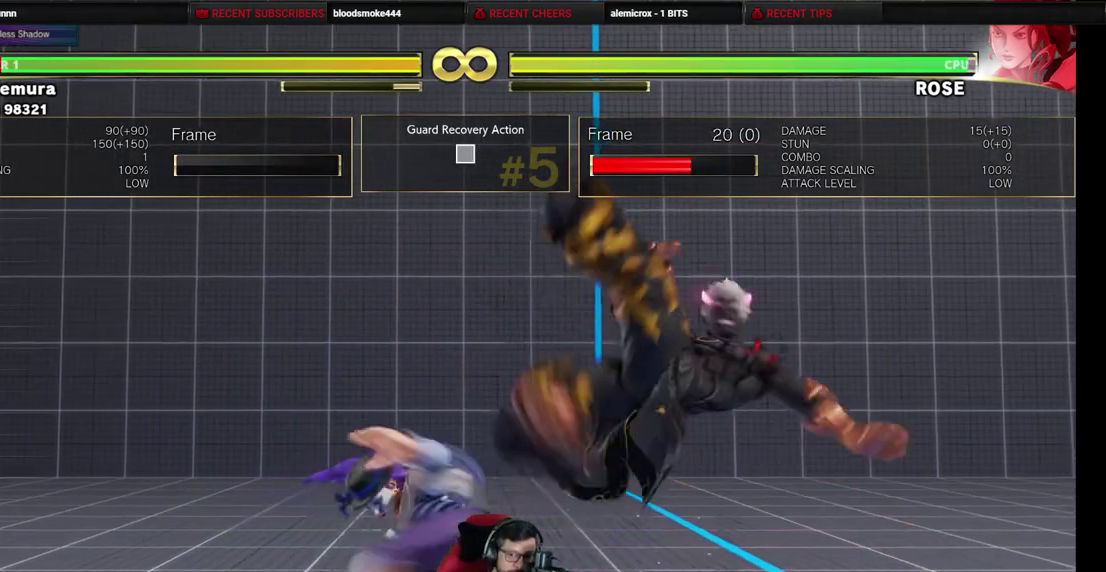
{"dt_ms": 500, "buttons": ["DPAD_DOWN", "DPAD_RIGHT"], "events": [[233, "SQUARE", "down"], [317, "SQUARE", "up"]]}
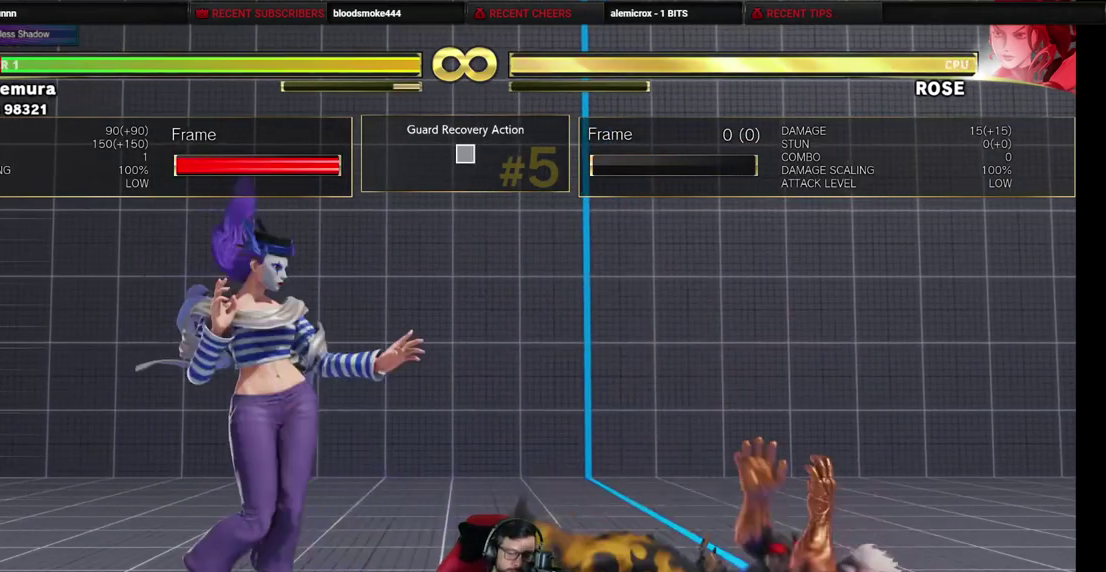
{"dt_ms": 400, "buttons": ["DPAD_LEFT"], "events": [[67, "DPAD_DOWN", "up"], [67, "DPAD_RIGHT", "up"], [100, "DPAD_LEFT", "down"]]}
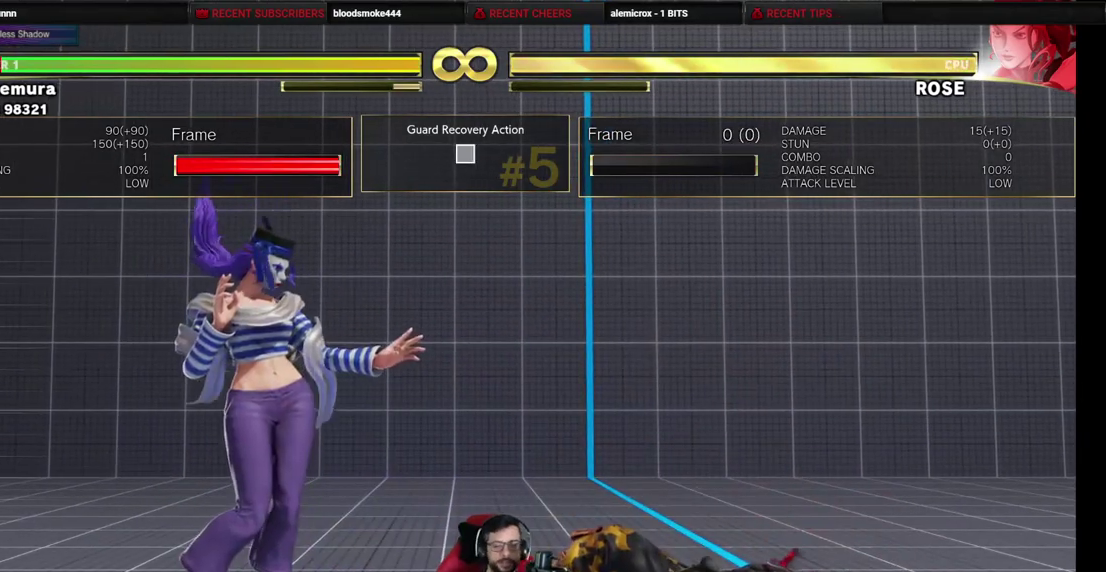
{"dt_ms": 500, "buttons": ["DPAD_LEFT"], "events": []}
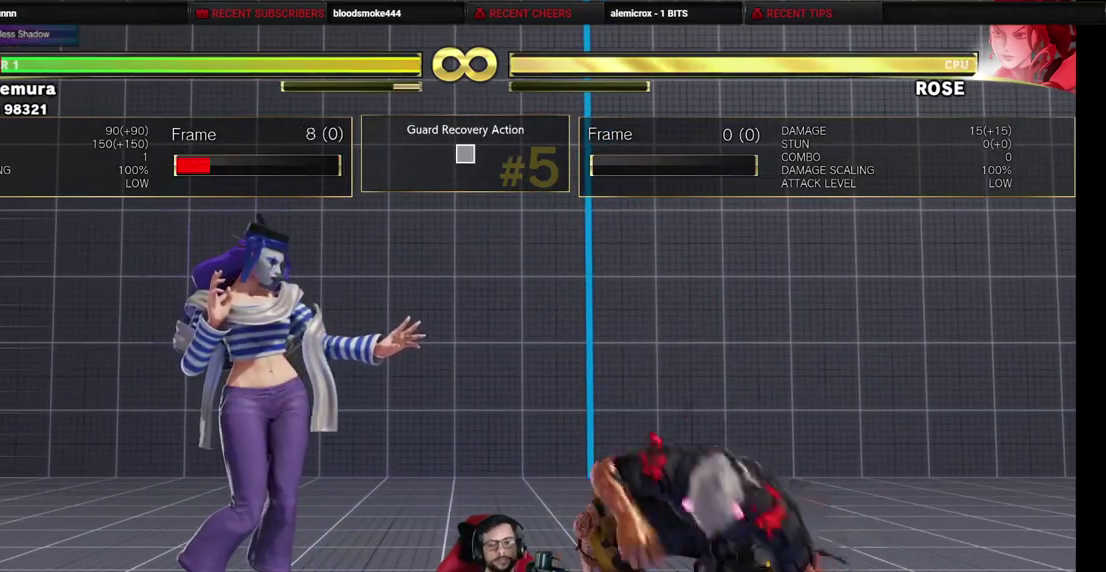
{"dt_ms": 500, "buttons": ["DPAD_DOWN"], "events": [[483, "DPAD_DOWN", "down"], [483, "DPAD_LEFT", "up"]]}
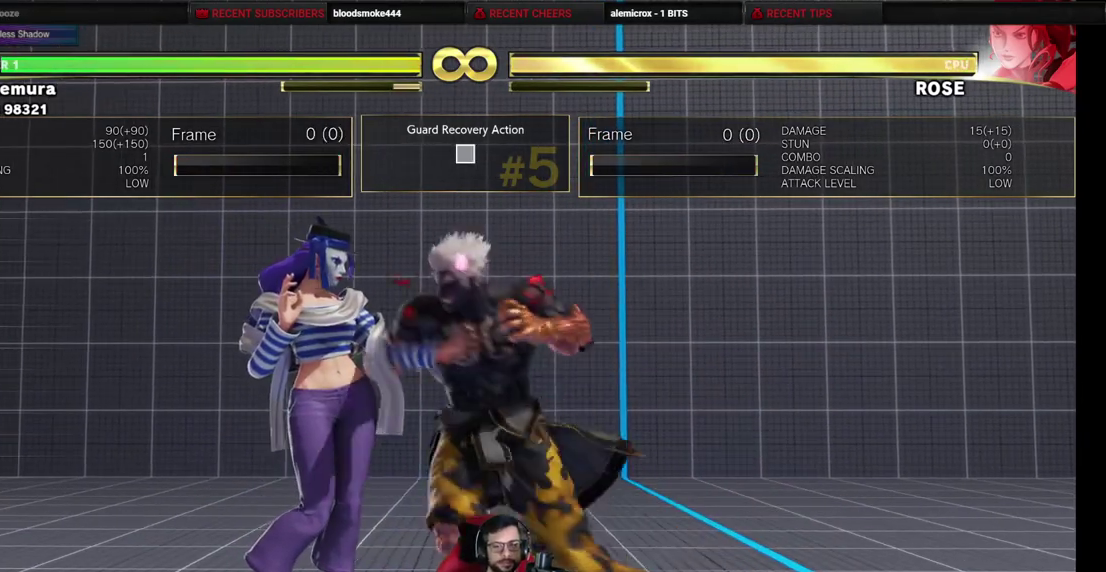
{"dt_ms": 500, "buttons": ["R2", "DPAD_DOWN", "DPAD_RIGHT"], "events": [[33, "DPAD_RIGHT", "down"], [500, "R2", "down"]]}
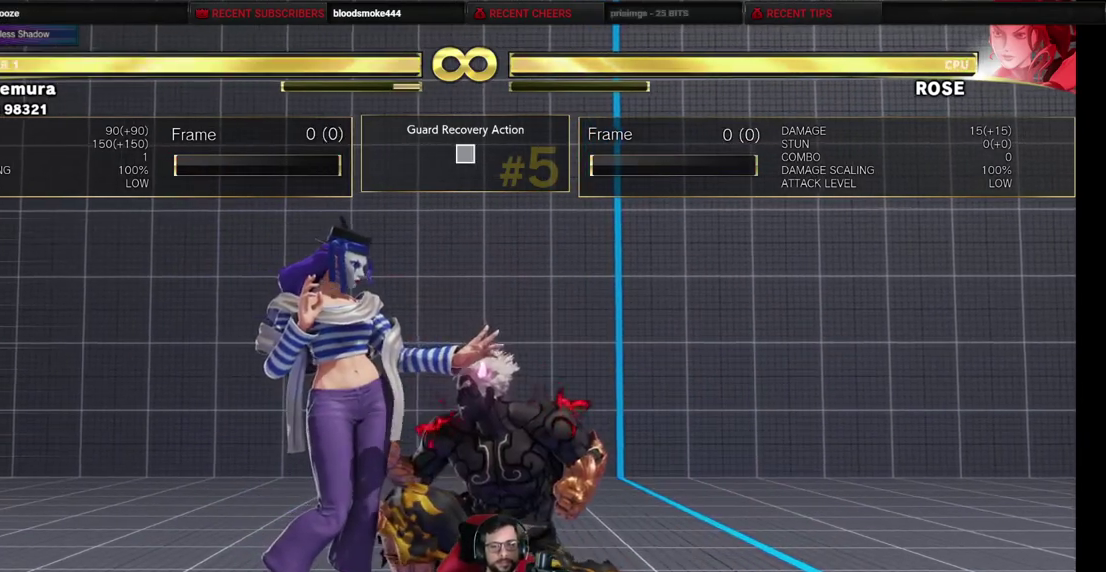
{"dt_ms": 400, "buttons": ["R2", "DPAD_DOWN", "DPAD_RIGHT"], "events": [[33, "R2", "up"], [133, "R2", "down"], [167, "R2", "up"], [250, "R2", "down"], [300, "R2", "up"], [383, "R2", "down"]]}
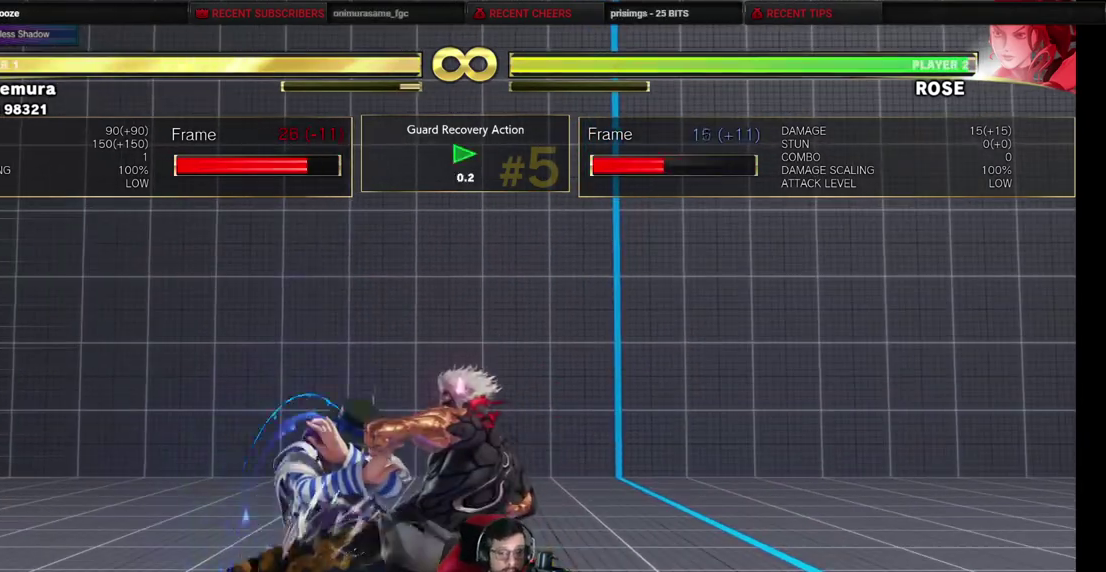
{"dt_ms": 500, "buttons": ["R2", "DPAD_DOWN", "DPAD_RIGHT"], "events": [[17, "R2", "up"], [100, "R2", "down"], [133, "R2", "up"], [233, "R2", "down"], [267, "R2", "up"], [350, "R2", "down"], [400, "R2", "up"], [500, "R2", "down"]]}
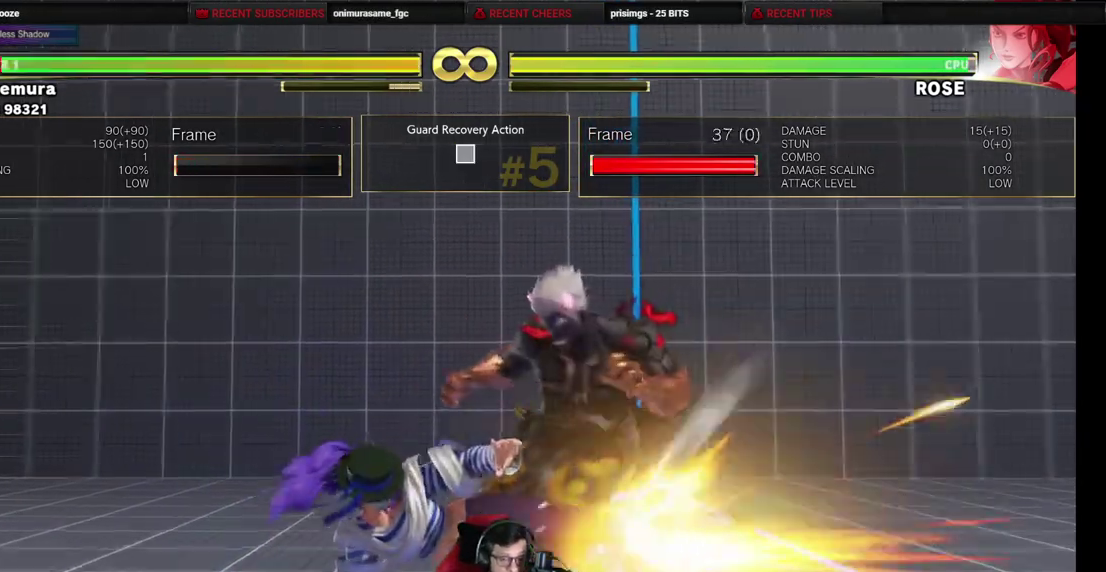
{"dt_ms": 500, "buttons": ["DPAD_DOWN", "DPAD_RIGHT"], "events": [[33, "R2", "up"], [100, "R2", "down"], [150, "R2", "up"], [217, "R2", "down"], [250, "R2", "up"], [317, "R2", "down"], [350, "R2", "up"]]}
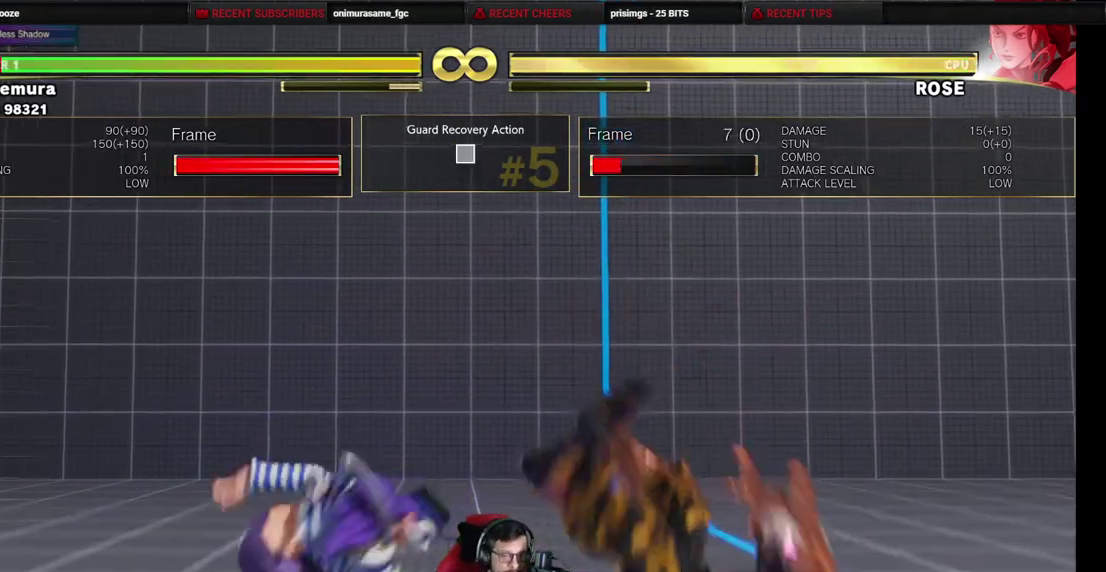
{"dt_ms": 400, "buttons": ["DPAD_LEFT"], "events": [[167, "DPAD_DOWN", "up"], [200, "DPAD_RIGHT", "up"], [350, "DPAD_LEFT", "down"]]}
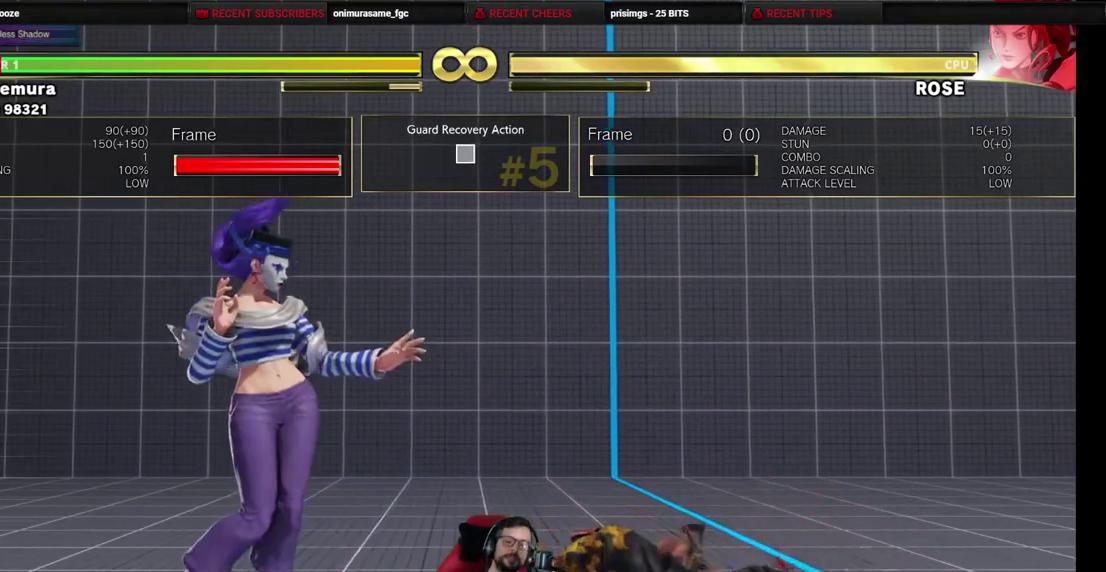
{"dt_ms": 700, "buttons": ["DPAD_LEFT"], "events": []}
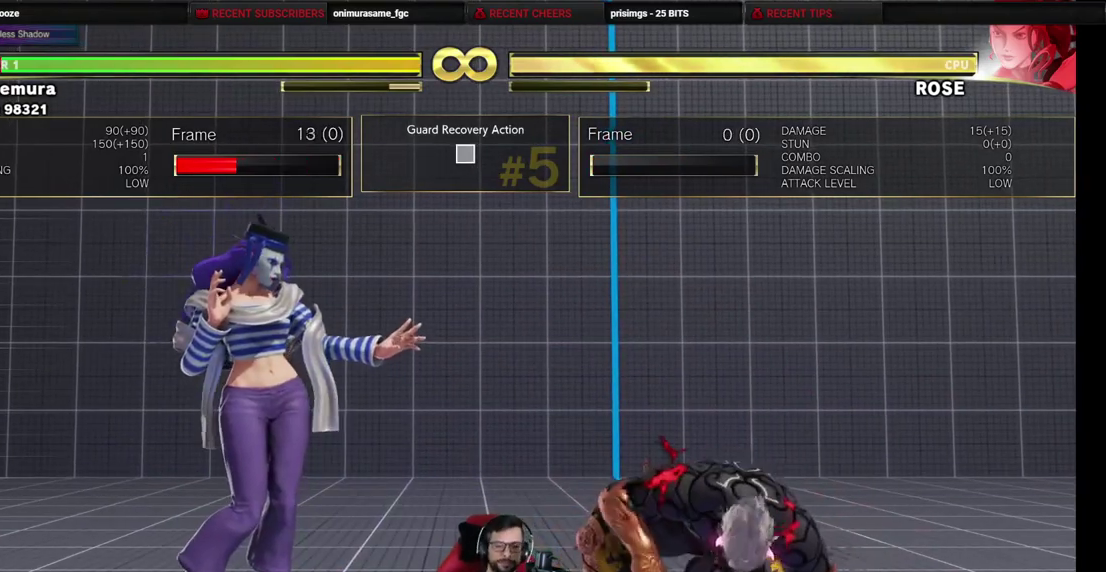
{"dt_ms": 700, "buttons": ["DPAD_DOWN", "DPAD_RIGHT"], "events": [[617, "DPAD_DOWN", "down"], [650, "DPAD_LEFT", "up"], [667, "DPAD_RIGHT", "down"]]}
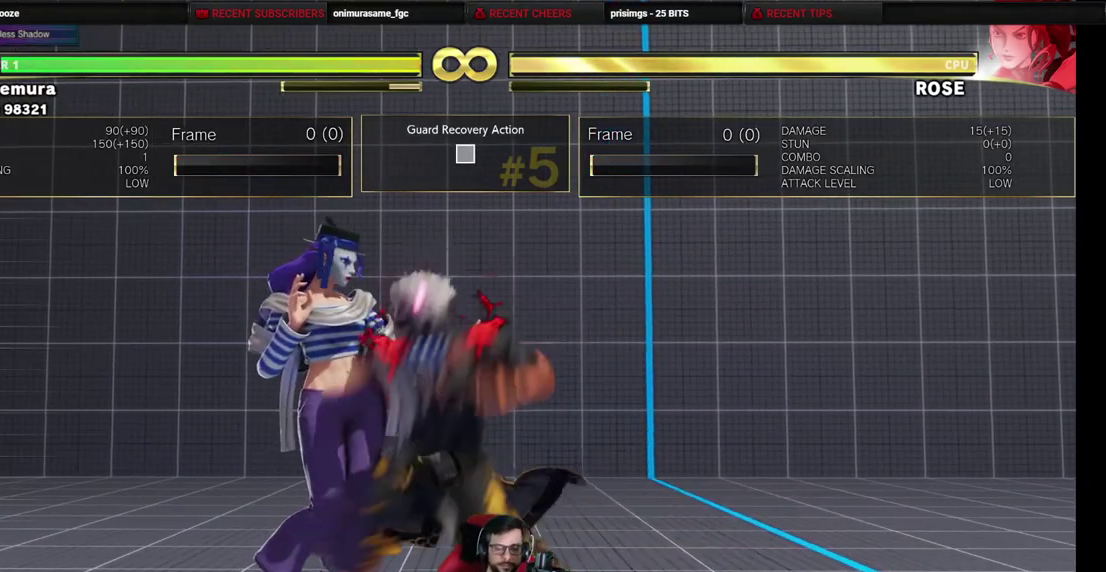
{"dt_ms": 500, "buttons": ["R2", "DPAD_DOWN", "DPAD_RIGHT"], "events": [[467, "R2", "down"]]}
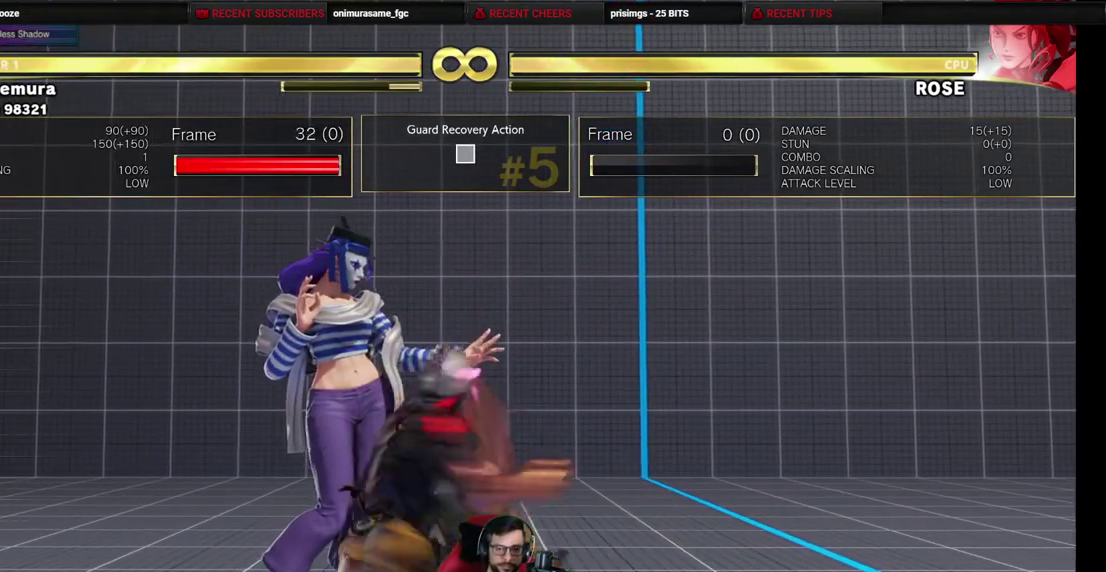
{"dt_ms": 500, "buttons": ["DPAD_LEFT"], "events": [[167, "DPAD_RIGHT", "up"], [250, "DPAD_DOWN", "up"], [250, "DPAD_LEFT", "down"], [267, "R2", "up"], [350, "DPAD_LEFT", "up"], [367, "DPAD_DOWN", "down"], [400, "L1", "down"], [433, "DPAD_LEFT", "down"], [450, "L1", "up"], [483, "DPAD_DOWN", "up"]]}
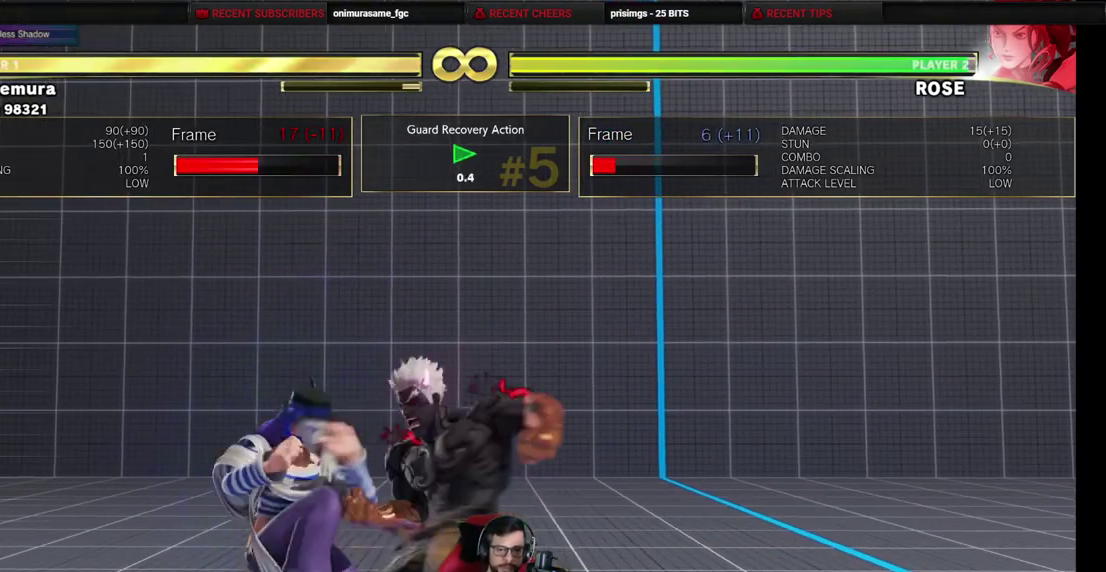
{"dt_ms": 400, "buttons": ["DPAD_LEFT"], "events": [[50, "DPAD_DOWN", "down"], [50, "DPAD_LEFT", "up"], [50, "L1", "down"], [100, "L1", "up"], [133, "DPAD_LEFT", "down"], [150, "DPAD_DOWN", "up"], [233, "DPAD_LEFT", "up"], [250, "DPAD_DOWN", "down"], [317, "DPAD_LEFT", "down"], [333, "DPAD_DOWN", "up"], [333, "L1", "down"], [383, "L1", "up"]]}
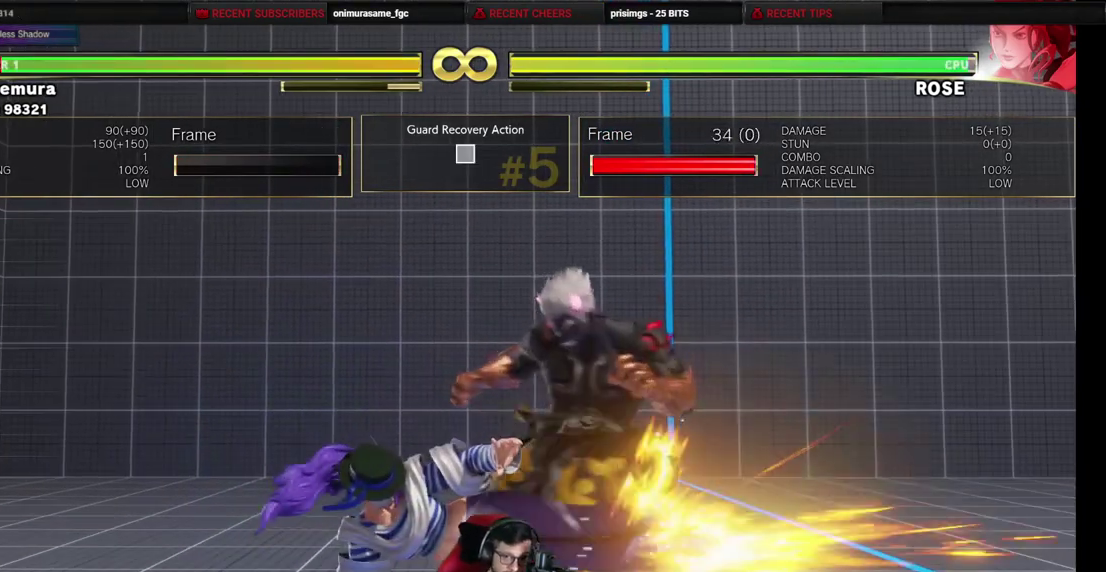
{"dt_ms": 500, "buttons": ["DPAD_DOWN", "DPAD_RIGHT"], "events": [[17, "DPAD_DOWN", "down"], [17, "DPAD_LEFT", "up"], [50, "L1", "down"], [117, "DPAD_DOWN", "up"], [117, "DPAD_LEFT", "down"], [117, "L1", "up"], [167, "L1", "down"], [233, "L1", "up"], [267, "DPAD_LEFT", "up"], [367, "DPAD_DOWN", "down"], [367, "DPAD_RIGHT", "down"]]}